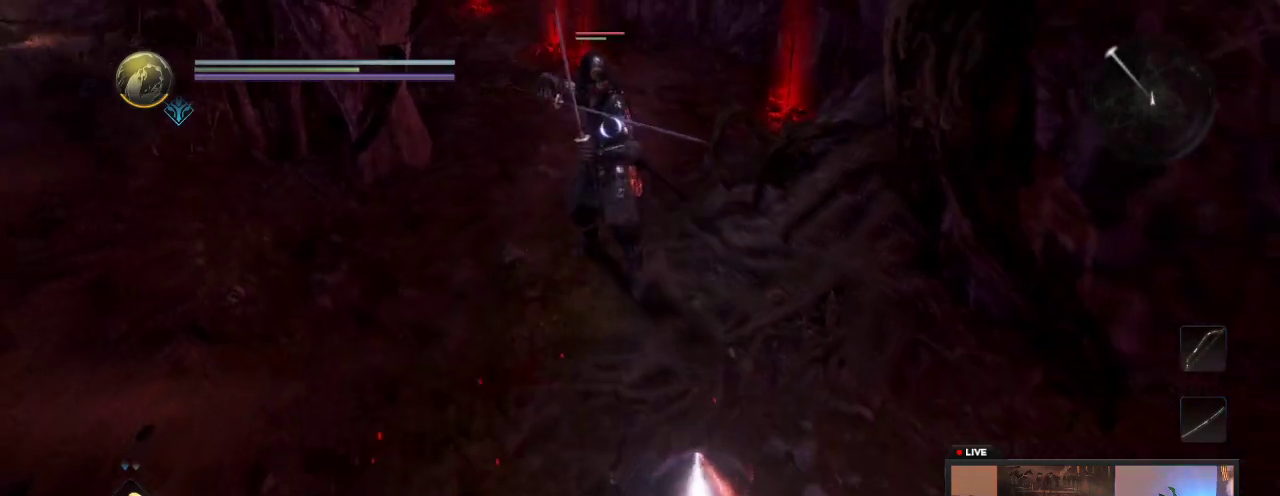
Gameplay with a controller (Xbox layout); each line is a JSON object with the inputs held at the frame after it (dt_ms = milliseconds from this image to that frame). "events" lists button and stick changes between this image and that frame as [ms after this image, input, new state], when the widget could be followed in between. This overlay highlights the sticks when they move; stick clicks (L3 R3) are not distinguishable. Not read: L3 R3.
{"dt_ms": 900, "buttons": [], "left_stick": "down-right", "right_stick": "center", "events": [[300, "left_stick", "right"], [900, "left_stick", "down-right"]]}
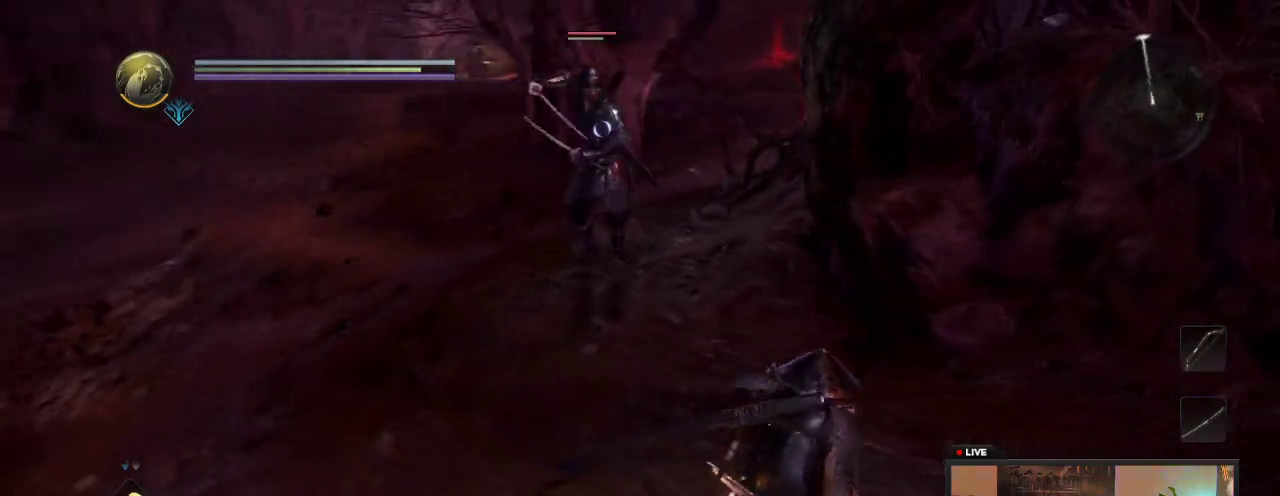
{"dt_ms": 300, "buttons": [], "left_stick": "left", "right_stick": "center", "events": [[50, "left_stick", "down"], [117, "left_stick", "down-left"], [267, "left_stick", "left"]]}
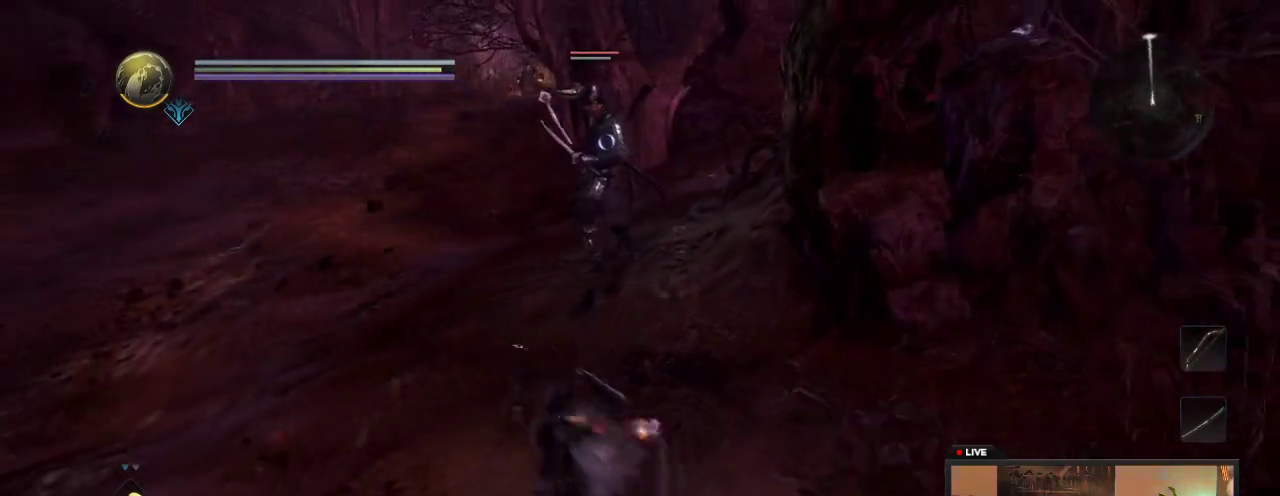
{"dt_ms": 400, "buttons": [], "left_stick": "up", "right_stick": "center"}
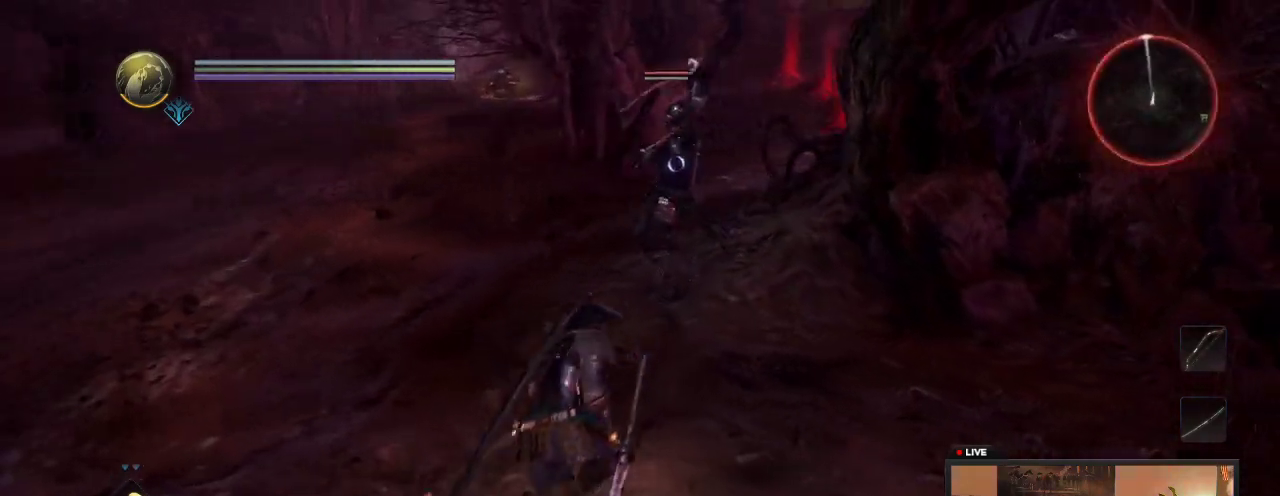
{"dt_ms": 800, "buttons": [], "left_stick": "up-left", "right_stick": "center", "events": [[200, "X", "down"], [367, "X", "up"], [450, "left_stick", "up-left"]]}
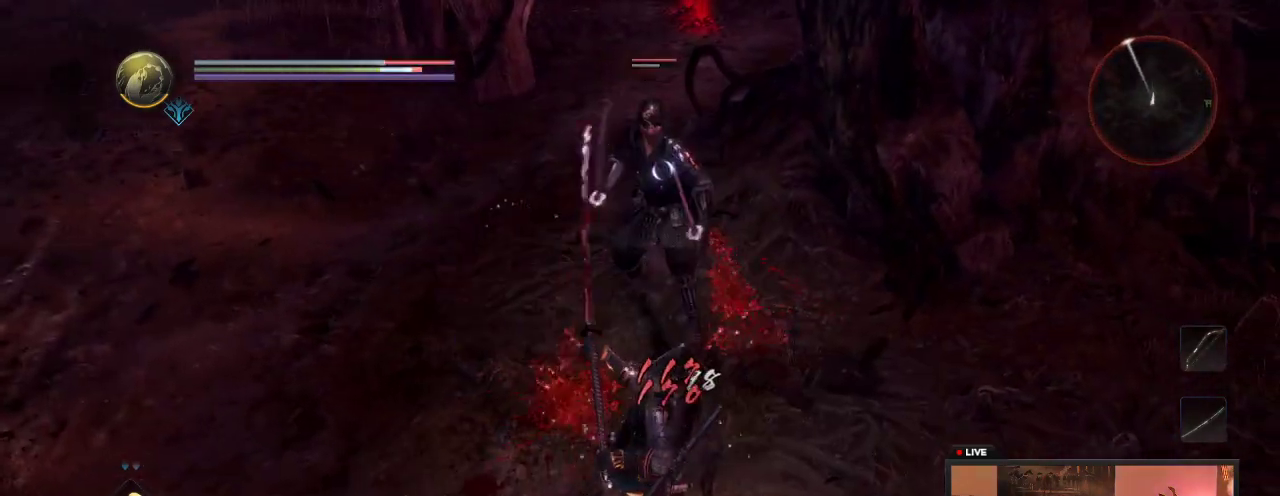
{"dt_ms": 300, "buttons": ["L1"], "left_stick": "right", "right_stick": "center", "events": [[150, "L1", "down"], [300, "left_stick", "right"]]}
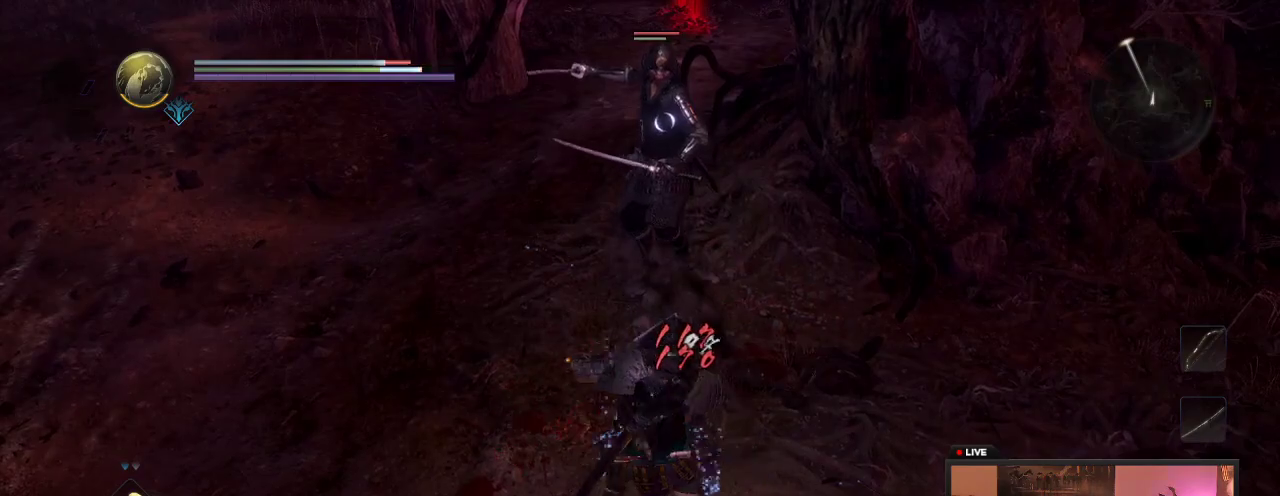
{"dt_ms": 400, "buttons": [], "left_stick": "down-right", "right_stick": "center", "events": [[50, "L1", "up"], [333, "left_stick", "down-right"]]}
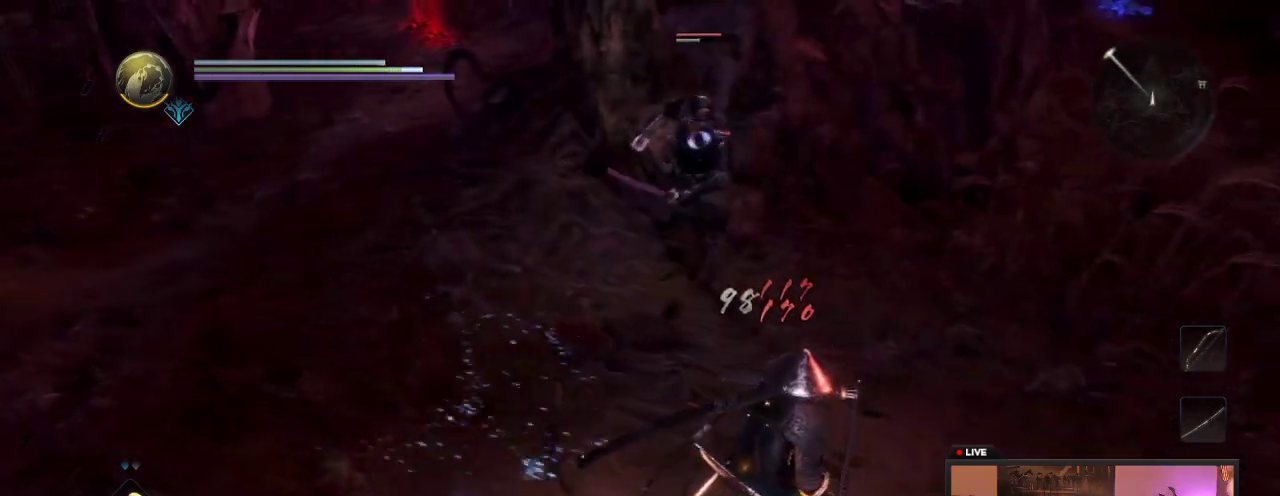
{"dt_ms": 800, "buttons": [], "left_stick": "up", "right_stick": "center"}
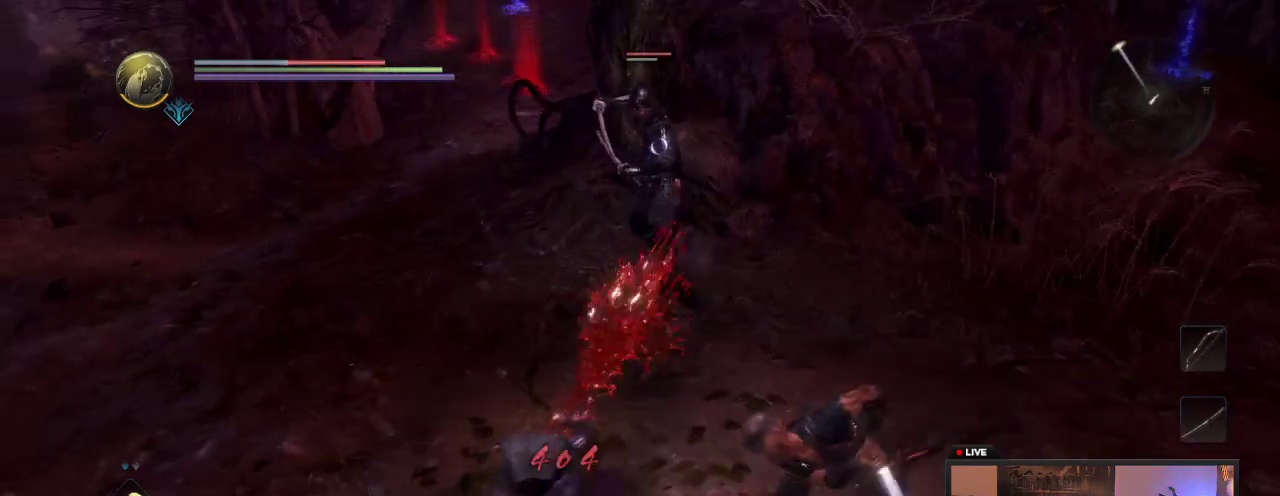
{"dt_ms": 300, "buttons": [], "left_stick": "up-left", "right_stick": "center", "events": [[117, "left_stick", "up-left"]]}
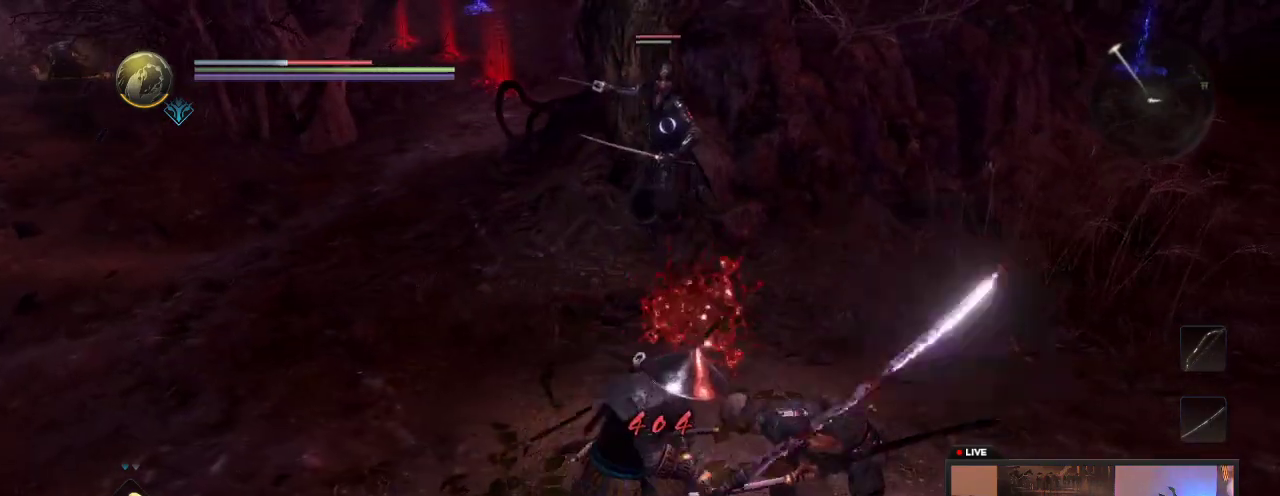
{"dt_ms": 400, "buttons": [], "left_stick": "left", "right_stick": "center", "events": [[33, "left_stick", "left"], [200, "A", "down"], [400, "A", "up"]]}
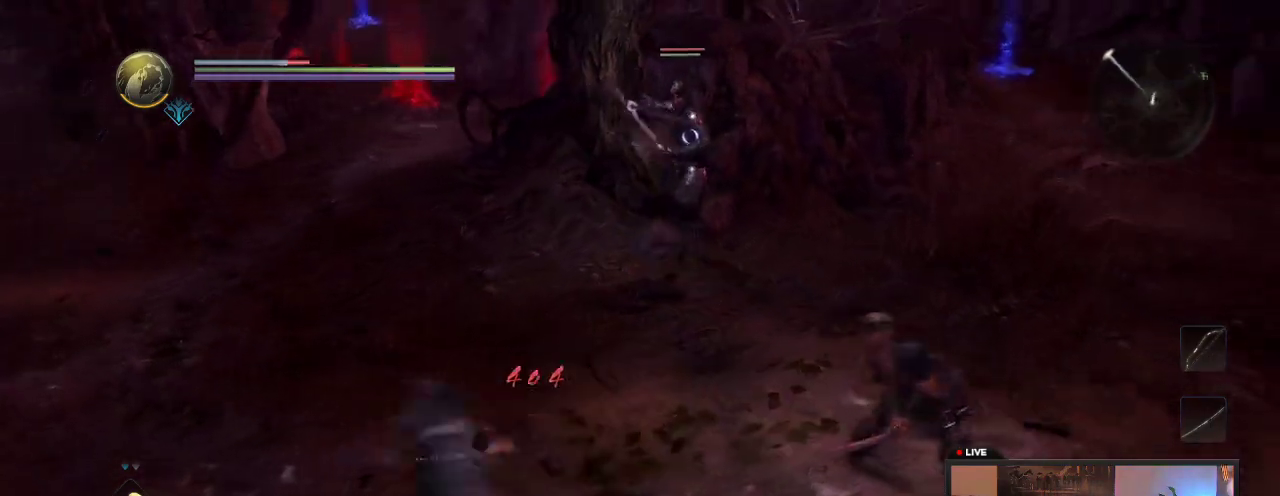
{"dt_ms": 600, "buttons": [], "left_stick": "left", "right_stick": "center", "events": [[83, "A", "down"], [233, "A", "up"]]}
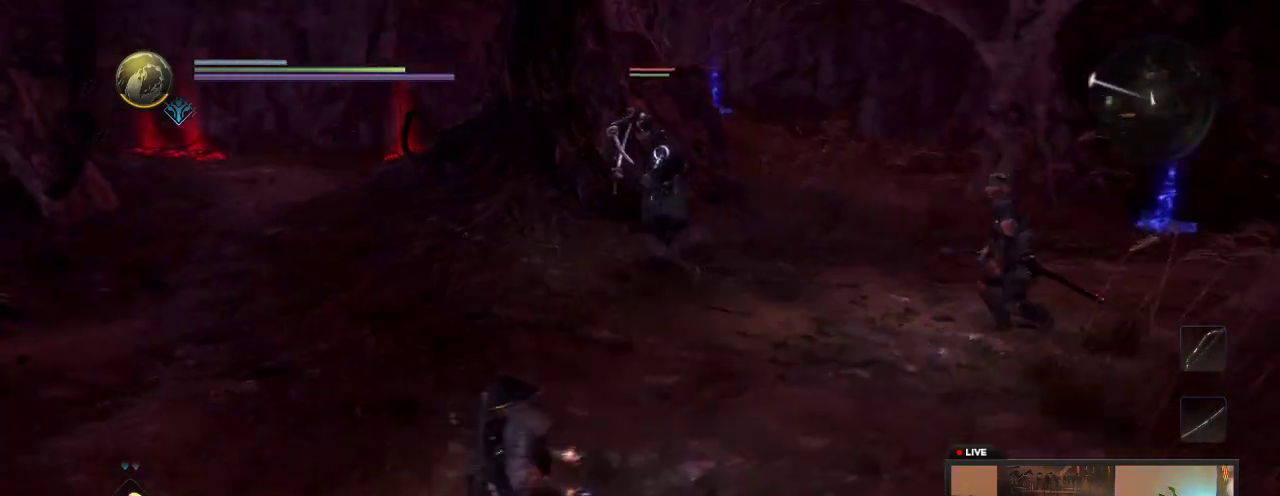
{"dt_ms": 500, "buttons": [], "left_stick": "left", "right_stick": "center", "events": []}
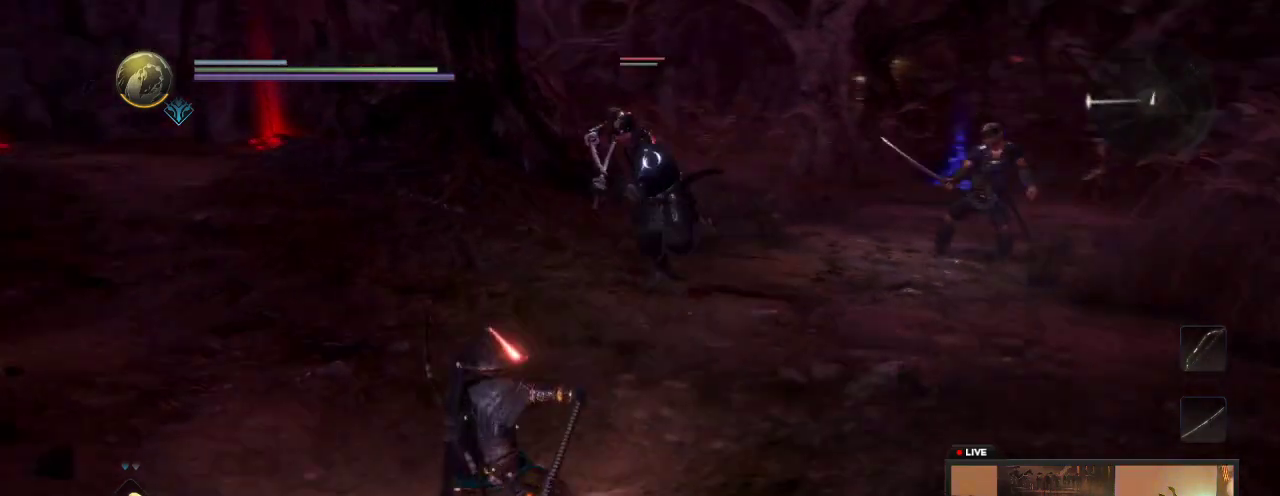
{"dt_ms": 700, "buttons": ["X"], "left_stick": "up-left", "right_stick": "center", "events": [[533, "left_stick", "up-left"], [600, "X", "down"]]}
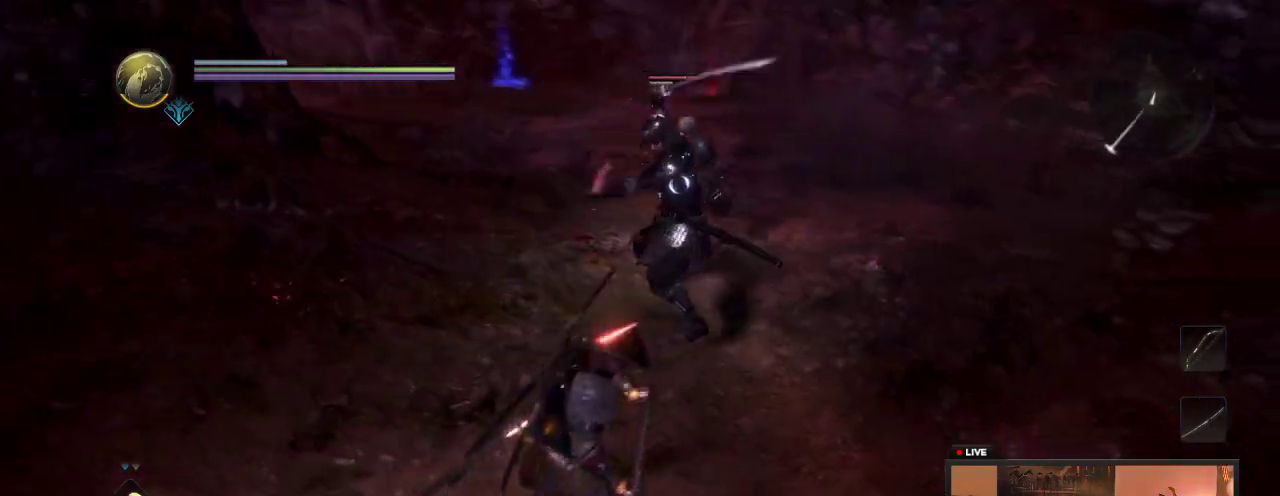
{"dt_ms": 300, "buttons": ["X"], "left_stick": "up", "right_stick": "center", "events": [[33, "left_stick", "up"], [133, "X", "up"], [250, "X", "down"]]}
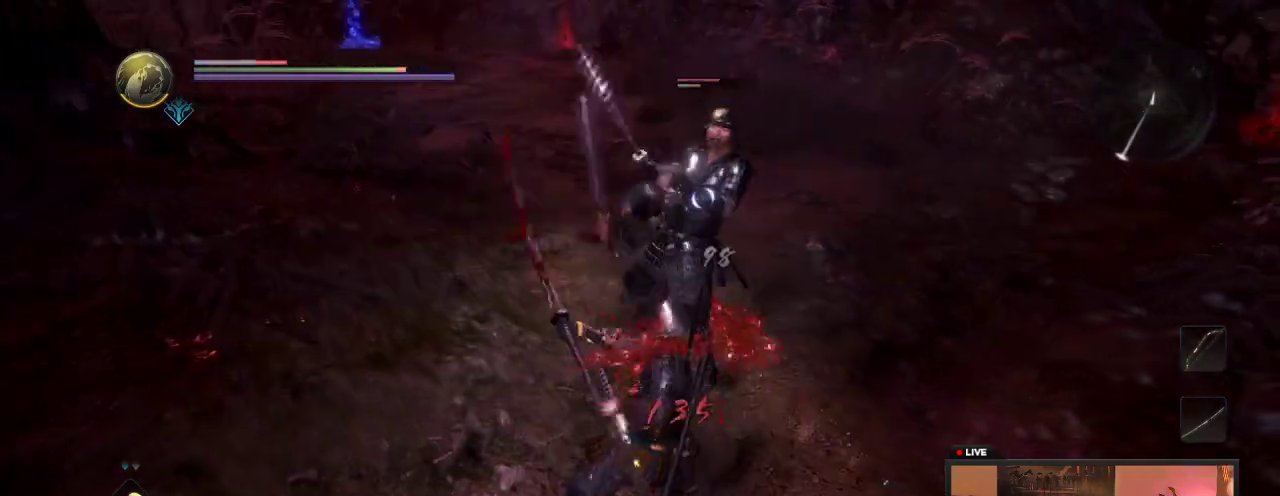
{"dt_ms": 400, "buttons": [], "left_stick": "up-left", "right_stick": "center", "events": [[150, "X", "up"], [200, "X", "down"], [250, "left_stick", "up-left"], [367, "X", "up"]]}
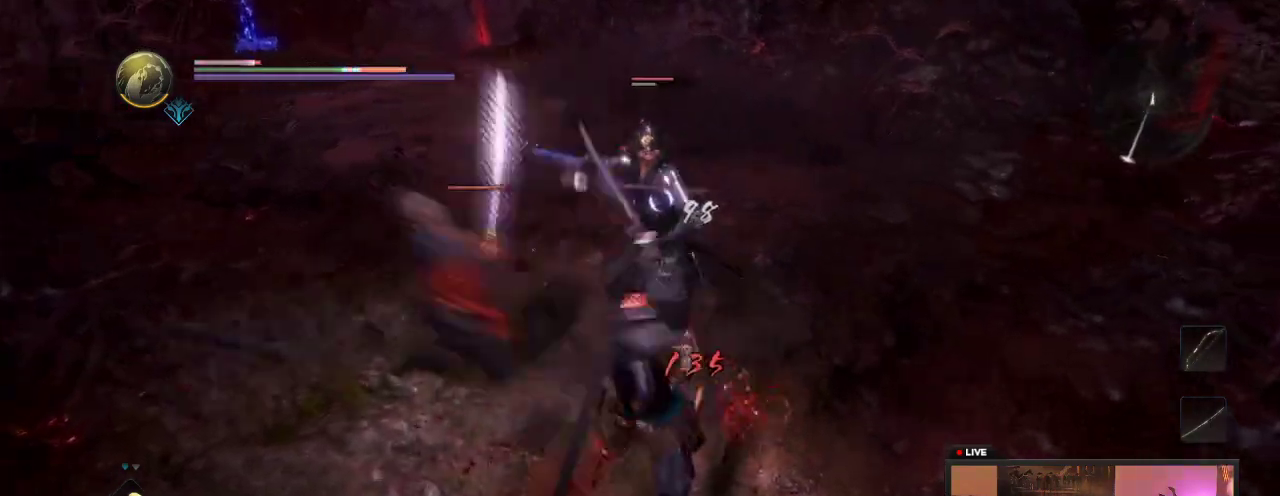
{"dt_ms": 600, "buttons": [], "left_stick": "left", "right_stick": "center", "events": [[50, "X", "down"], [217, "X", "up"], [283, "X", "down"], [450, "X", "up"], [583, "left_stick", "left"]]}
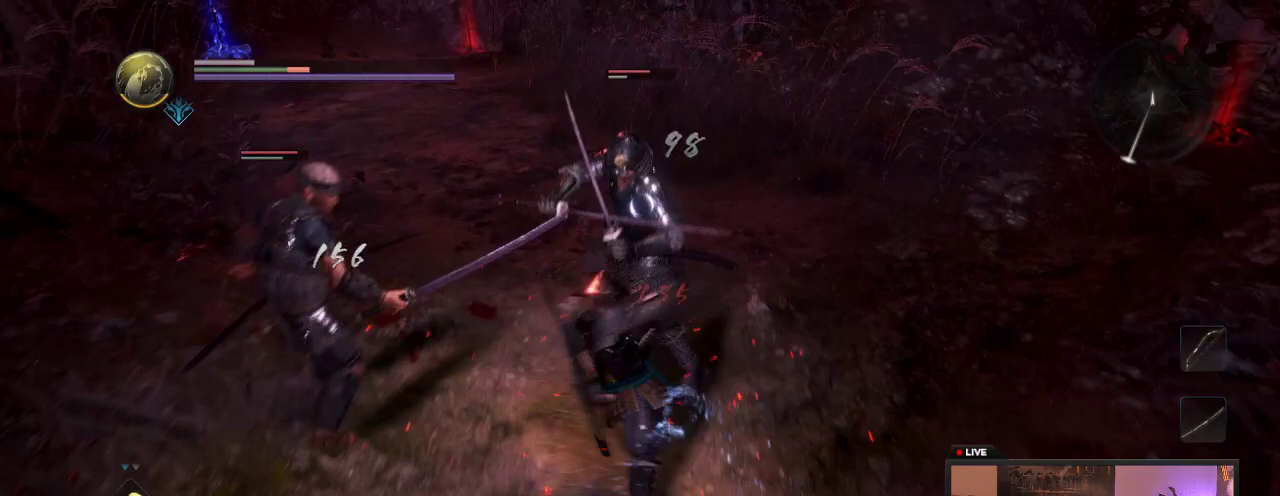
{"dt_ms": 600, "buttons": [], "left_stick": "down", "right_stick": "center", "events": [[33, "Y", "down"], [167, "Y", "up"], [267, "left_stick", "down-left"], [333, "R1", "down"], [500, "R1", "up"], [533, "left_stick", "down"]]}
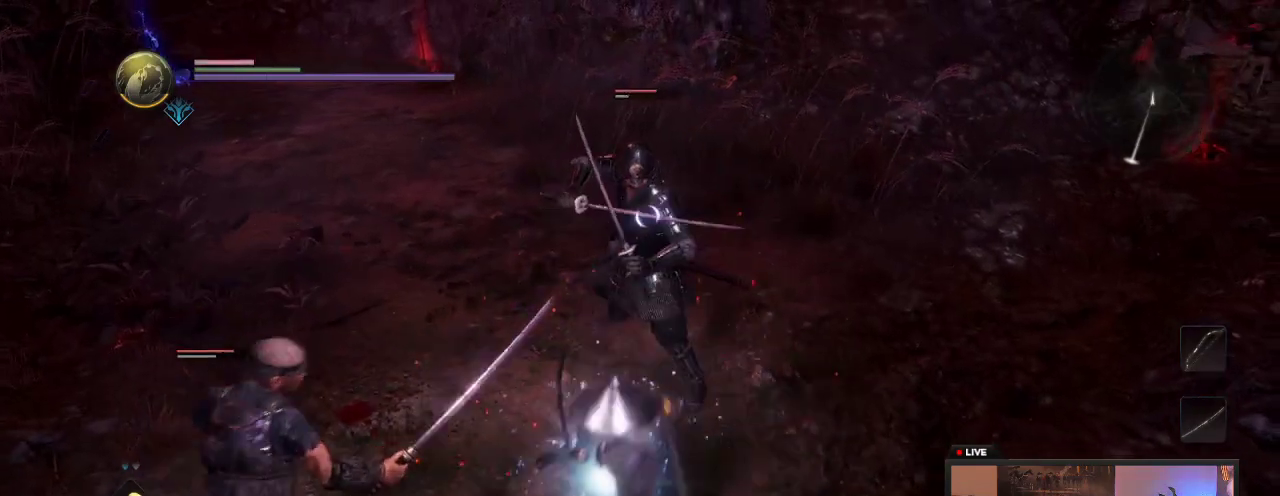
{"dt_ms": 600, "buttons": [], "left_stick": "down-right", "right_stick": "center", "events": [[17, "R1", "down"], [150, "R1", "up"], [217, "left_stick", "down-right"]]}
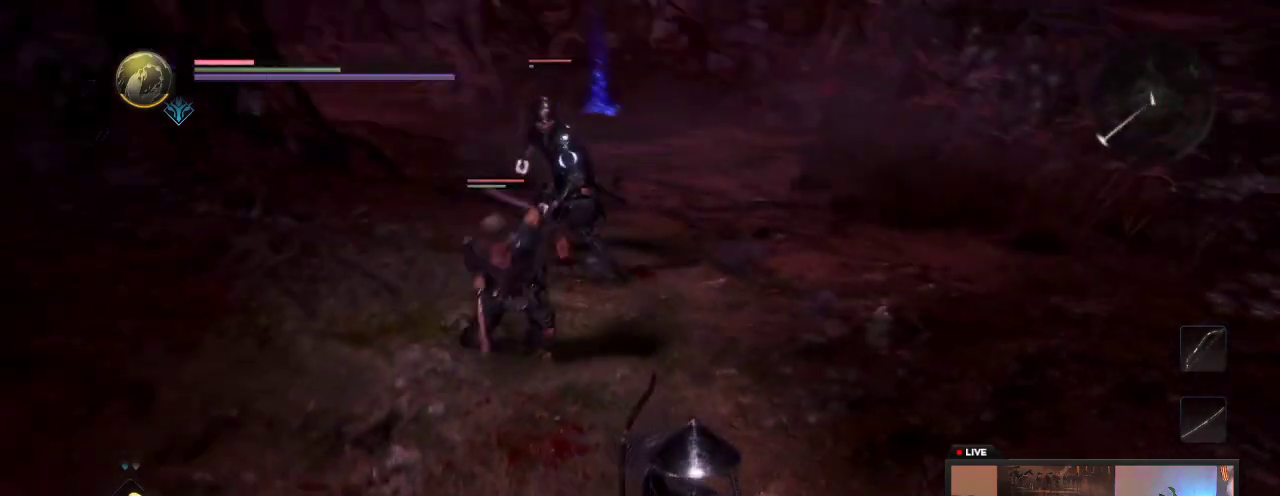
{"dt_ms": 300, "buttons": [], "left_stick": "down", "right_stick": "center", "events": [[217, "left_stick", "down"]]}
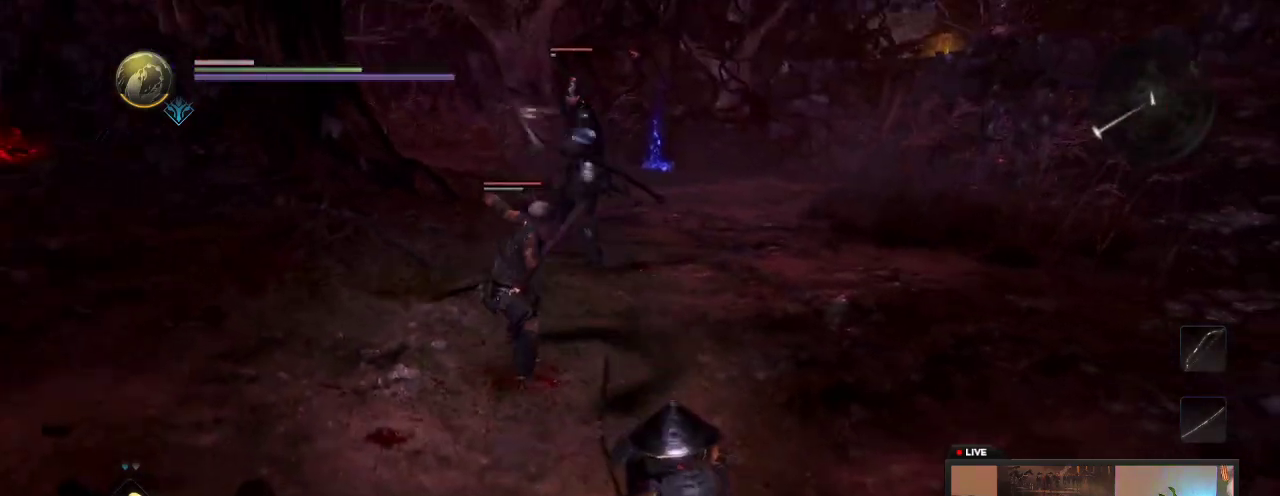
{"dt_ms": 300, "buttons": [], "left_stick": "down", "right_stick": "center", "events": [[17, "A", "down"], [200, "A", "up"]]}
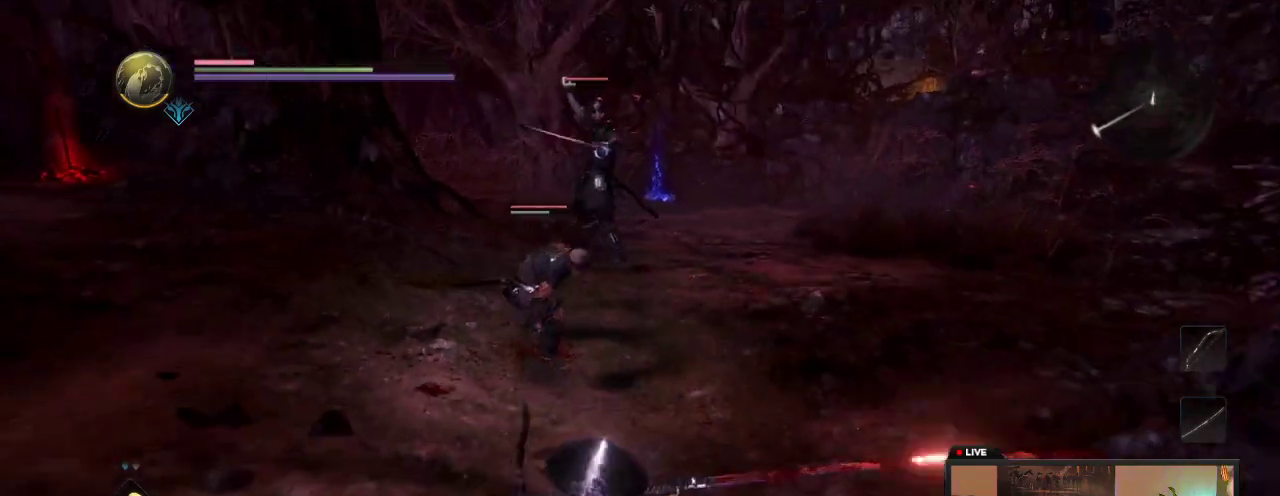
{"dt_ms": 700, "buttons": [], "left_stick": "down", "right_stick": "center", "events": [[367, "DPAD_UP", "down"], [550, "DPAD_UP", "up"]]}
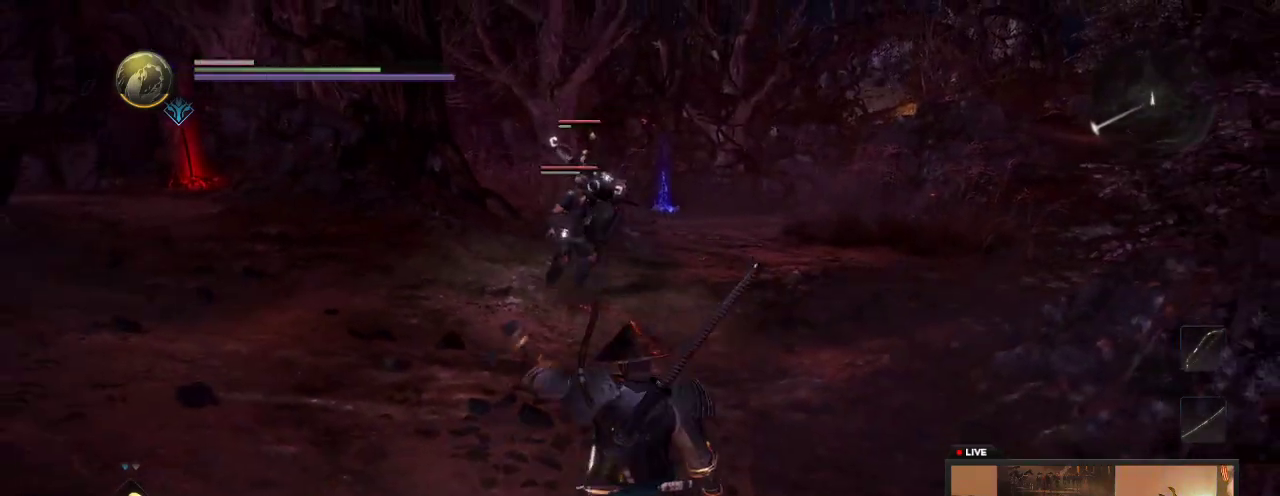
{"dt_ms": 700, "buttons": [], "left_stick": "left", "right_stick": "center", "events": [[250, "left_stick", "down-left"], [333, "left_stick", "left"], [417, "left_stick", "up-left"], [683, "left_stick", "left"]]}
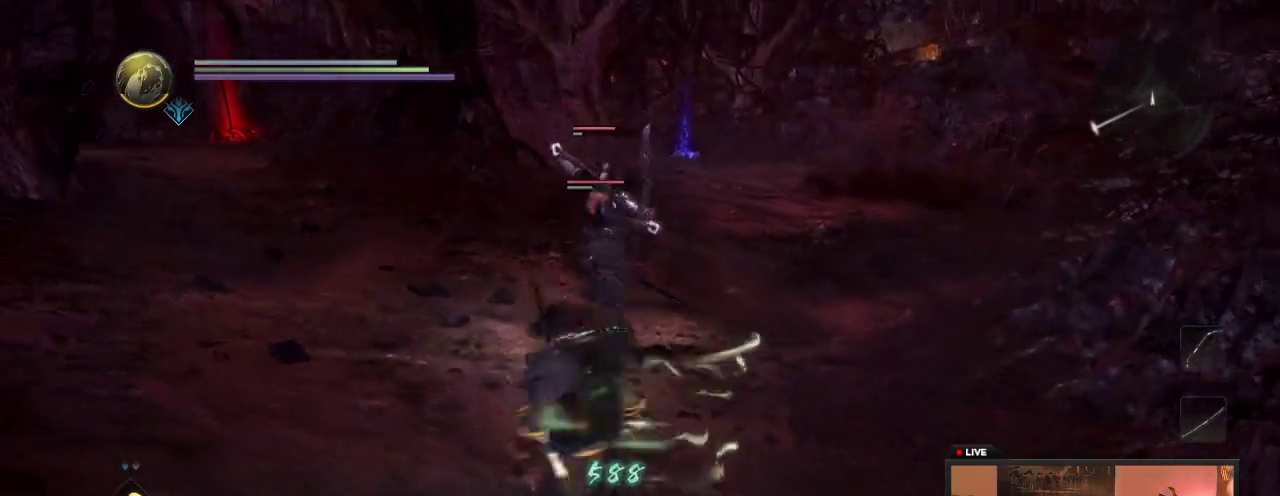
{"dt_ms": 300, "buttons": [], "left_stick": "up-left", "right_stick": "center", "events": [[50, "left_stick", "up-left"], [133, "X", "down"], [300, "X", "up"]]}
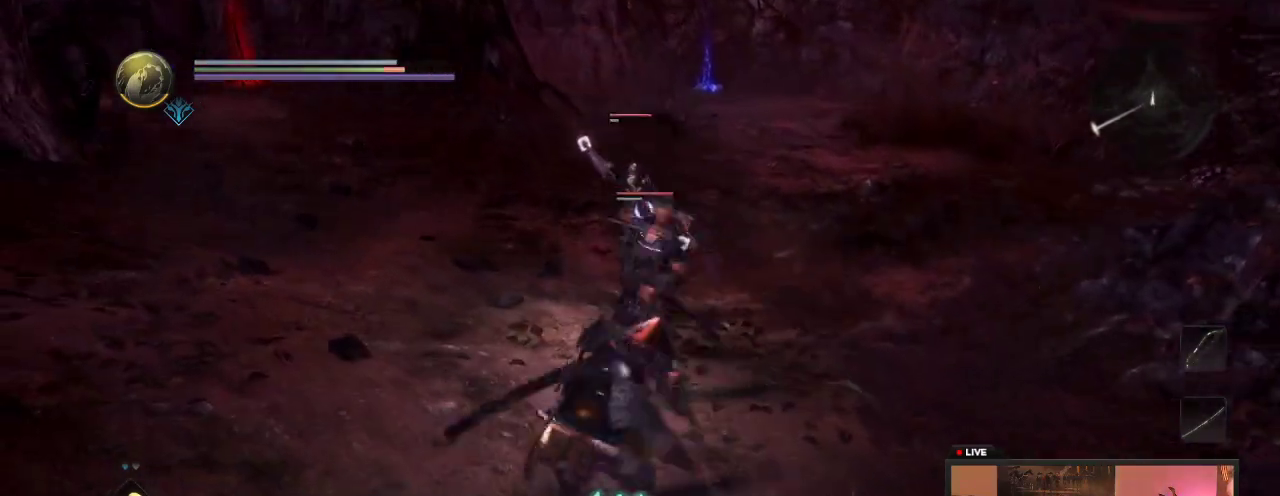
{"dt_ms": 600, "buttons": [], "left_stick": "up", "right_stick": "center", "events": [[50, "left_stick", "up"], [67, "X", "down"], [233, "L1", "down"], [250, "X", "up"], [583, "L1", "up"]]}
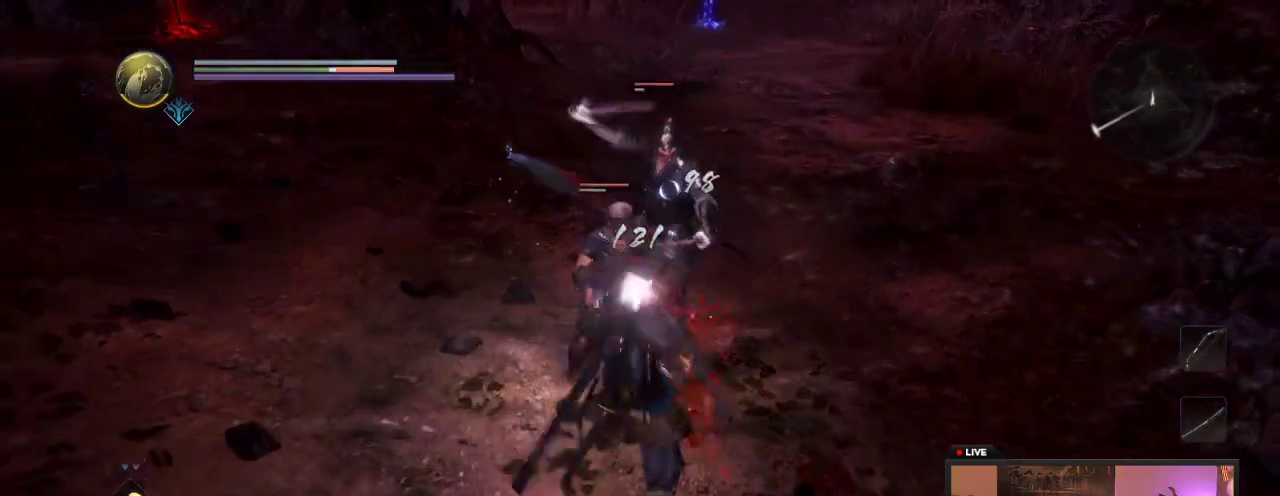
{"dt_ms": 600, "buttons": [], "left_stick": "up-left", "right_stick": "center", "events": [[117, "left_stick", "up-left"], [133, "X", "down"], [283, "X", "up"], [417, "X", "down"], [550, "X", "up"]]}
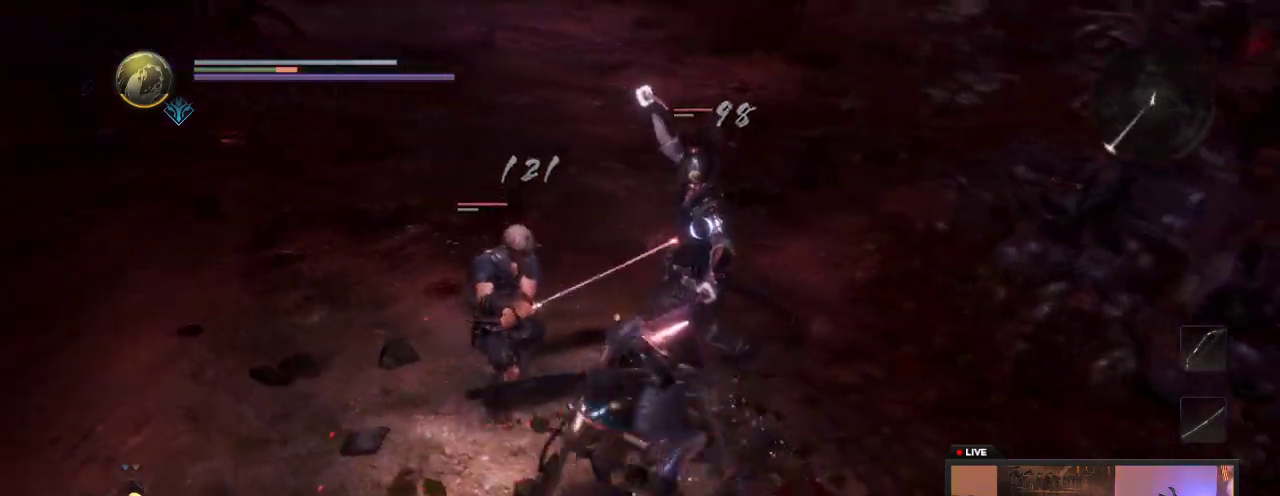
{"dt_ms": 300, "buttons": ["R1"], "left_stick": "down-left", "right_stick": "center", "events": [[150, "left_stick", "left"], [283, "left_stick", "down-left"], [300, "R1", "down"]]}
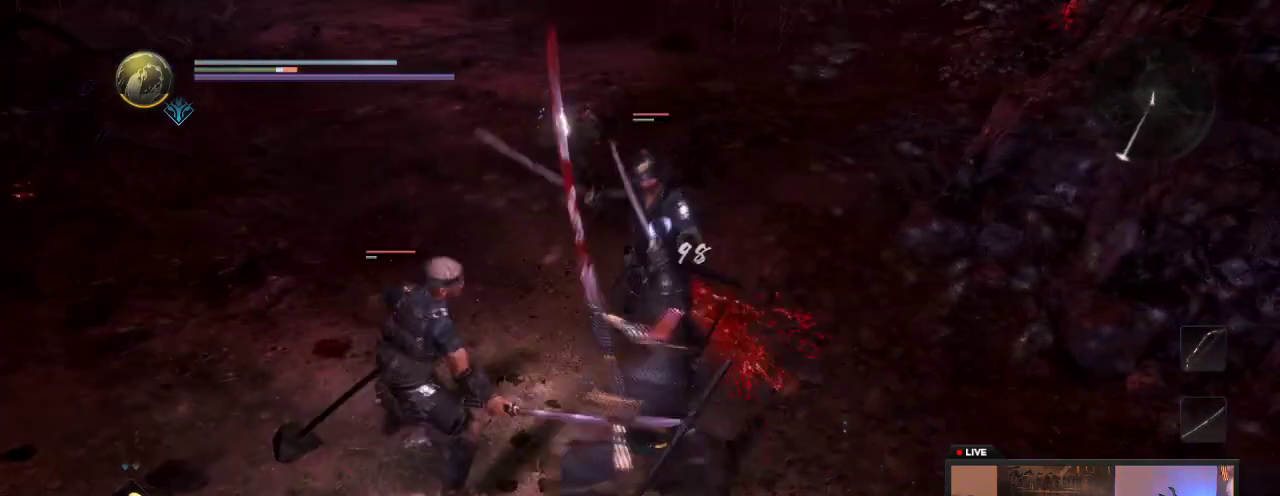
{"dt_ms": 300, "buttons": [], "left_stick": "down-left", "right_stick": "center", "events": [[200, "R1", "up"]]}